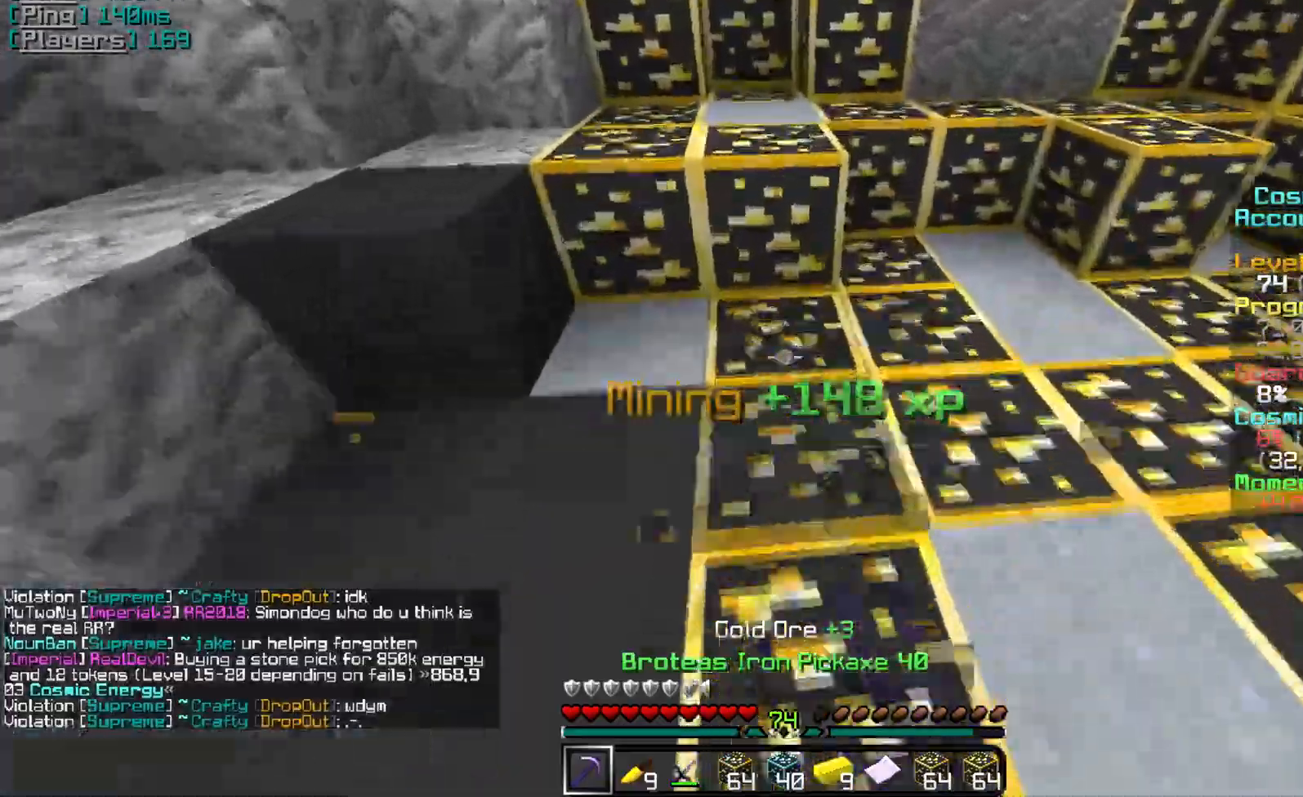
Gameplay with keyboard and mouse; each line is a JSON object with the keys and mouse buttons held at the frame after it. "events" lists presses ("down") and releases ("up") of "a", "d", "s", "w", "mouse_left" and "mouse_right" between this image and that frame as [ms after this image, input, new state], when the widget could be followed in between. "mouse_left", "mouse_right" = the "left", "right" buttons of the "mouse" list. No other keys are recorded. Fast repeated clicks can show as one long hold. Mouse movement is not recorded.
{"keys": ["s"], "mouse": ["left"], "events": [[267, "s", "down"]]}
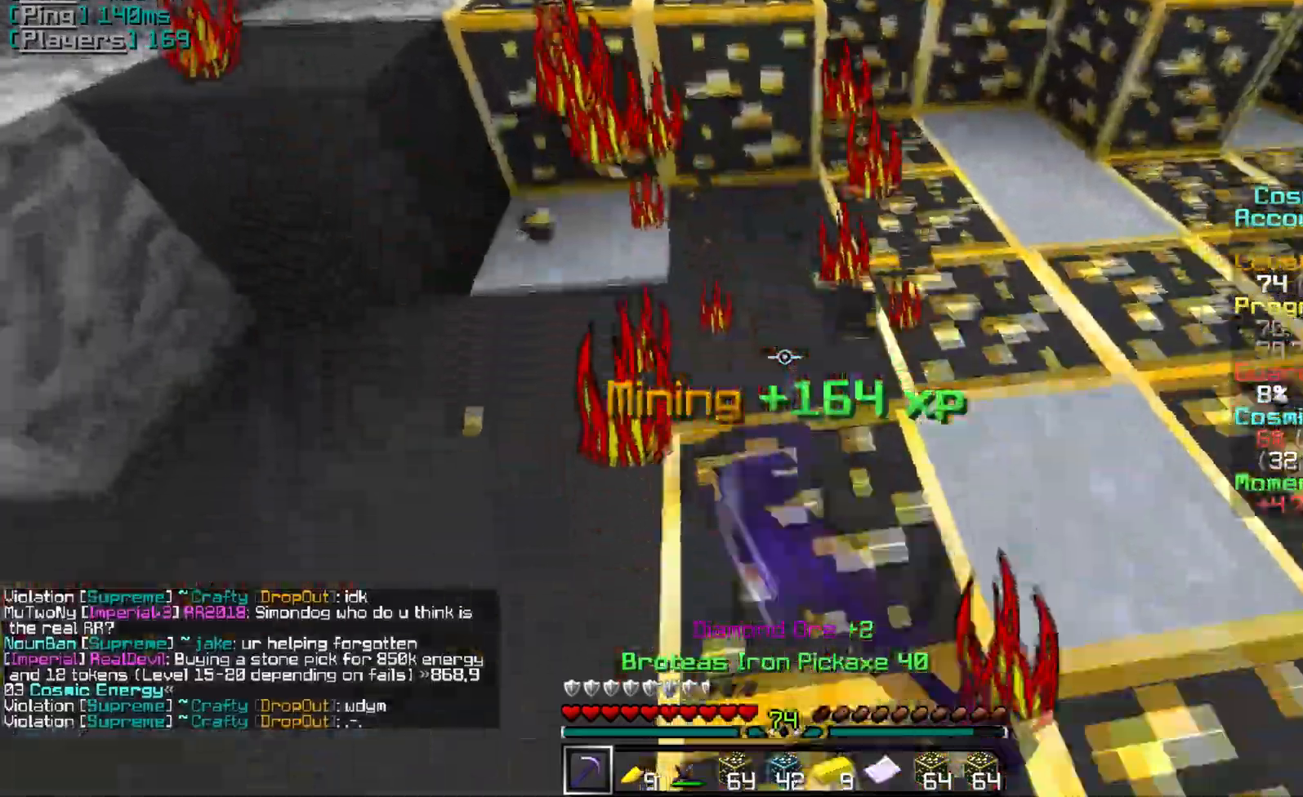
{"keys": [], "mouse": ["left"], "events": [[367, "s", "up"]]}
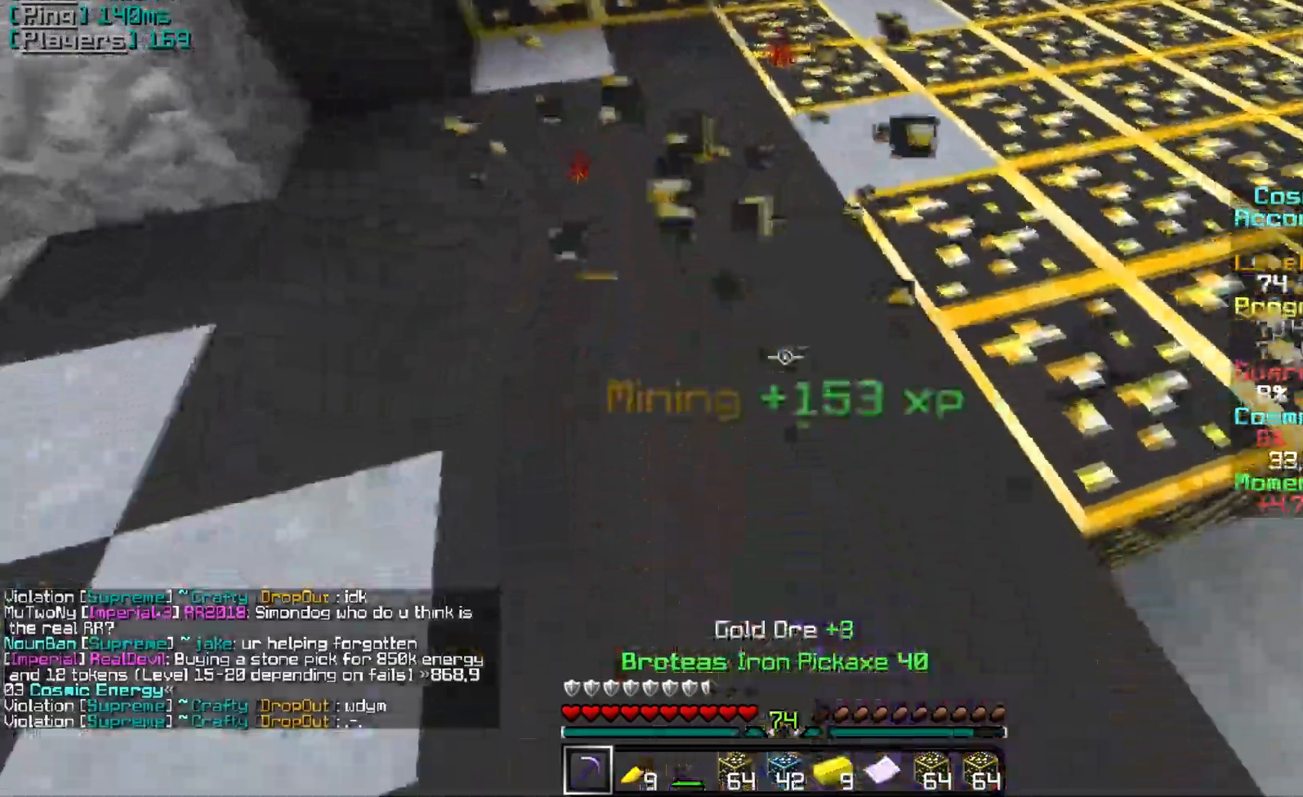
{"keys": ["w"], "mouse": ["left"], "events": [[450, "w", "down"]]}
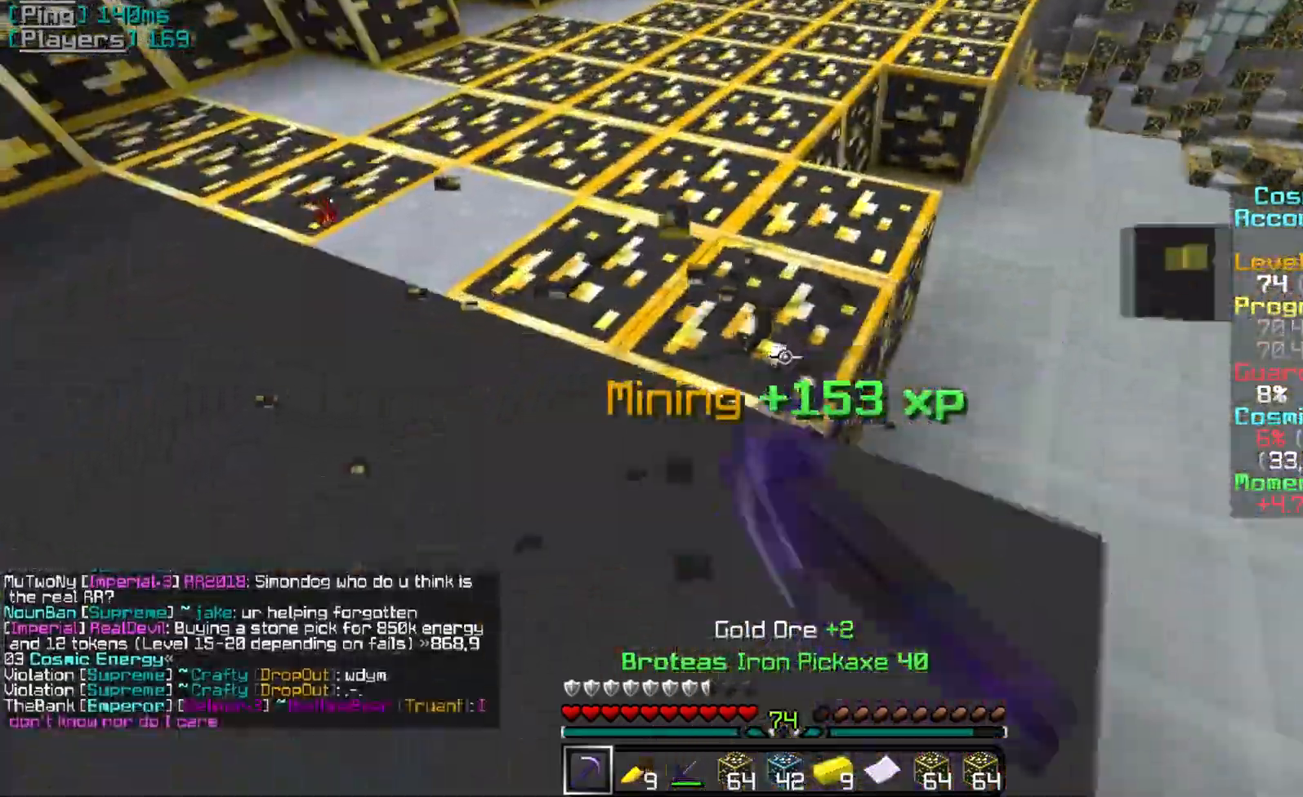
{"keys": [], "mouse": ["left"], "events": [[233, "w", "up"]]}
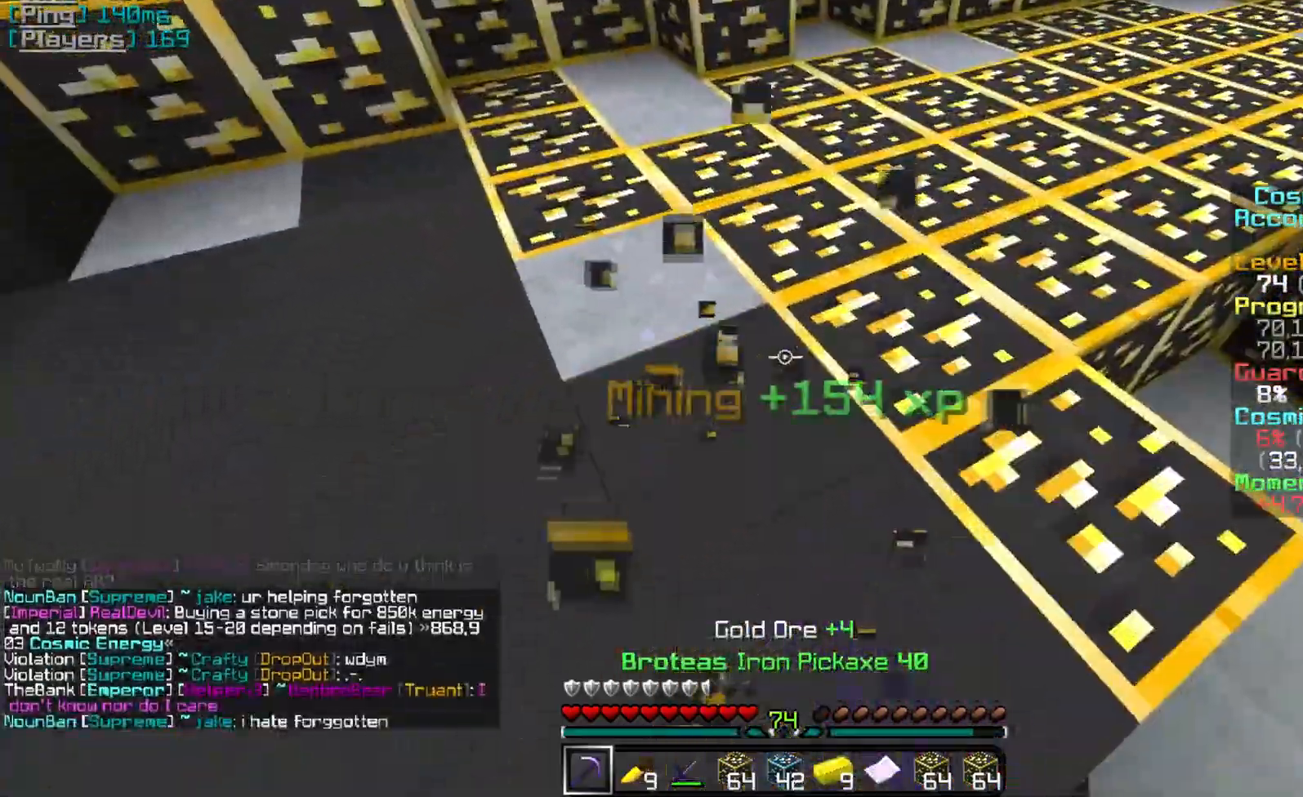
{"keys": [], "mouse": ["left"], "events": []}
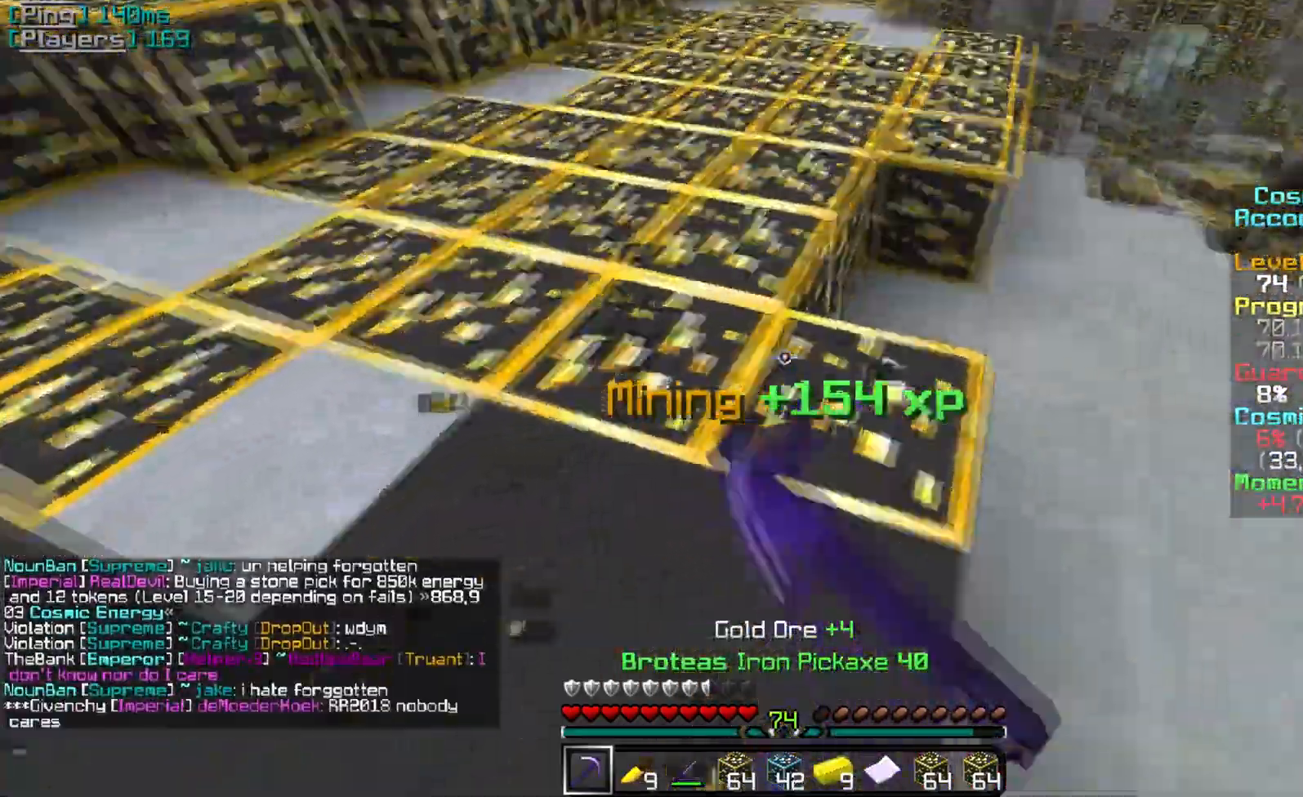
{"keys": [], "mouse": ["left"], "events": []}
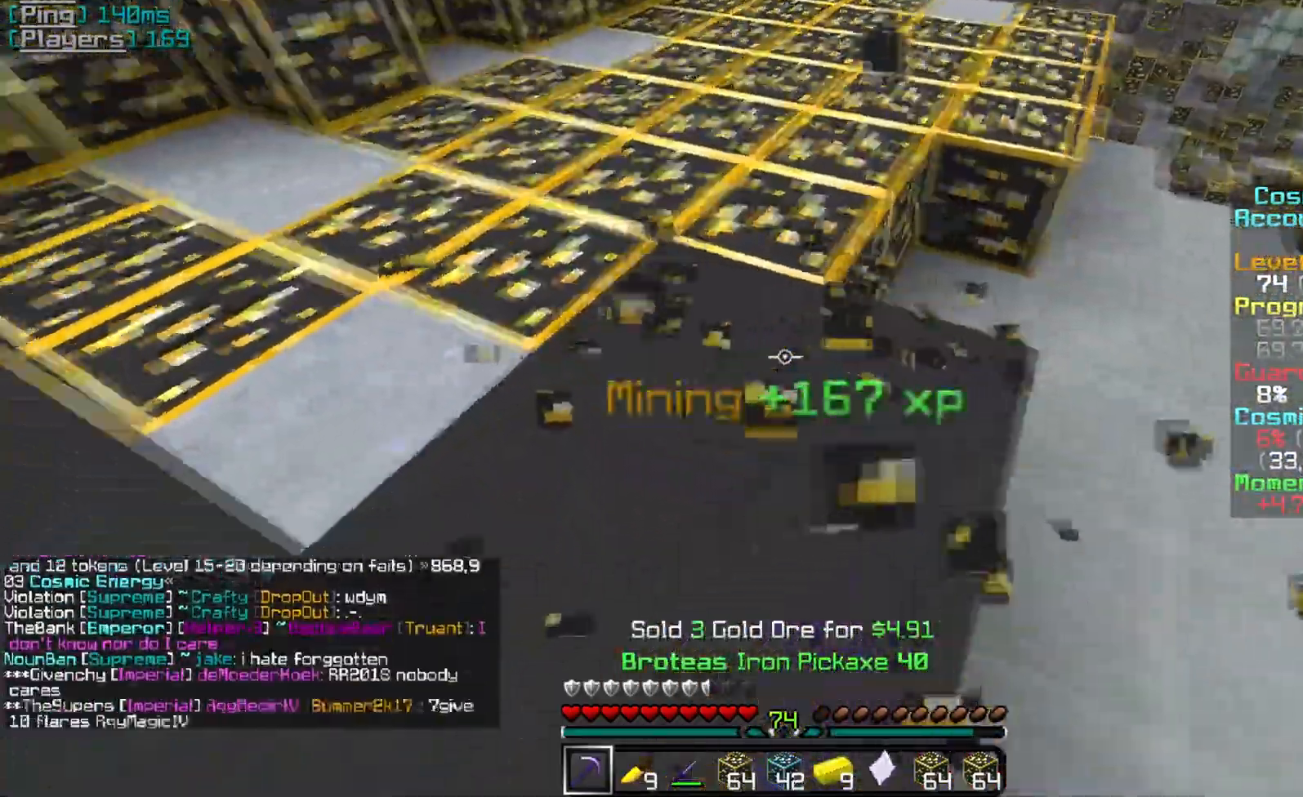
{"keys": ["w"], "mouse": ["left"], "events": [[234, "w", "down"]]}
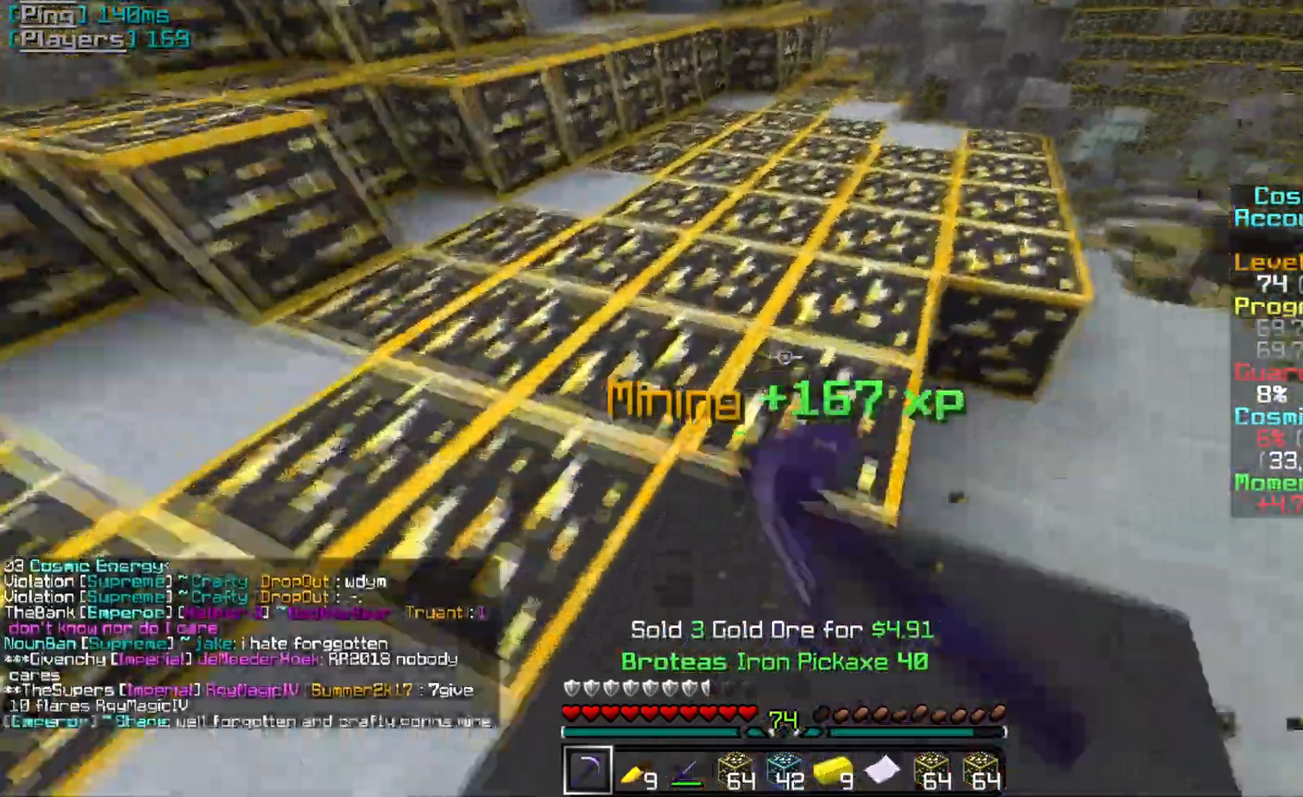
{"keys": ["w"], "mouse": ["left"], "events": [[133, "w", "up"], [300, "w", "down"]]}
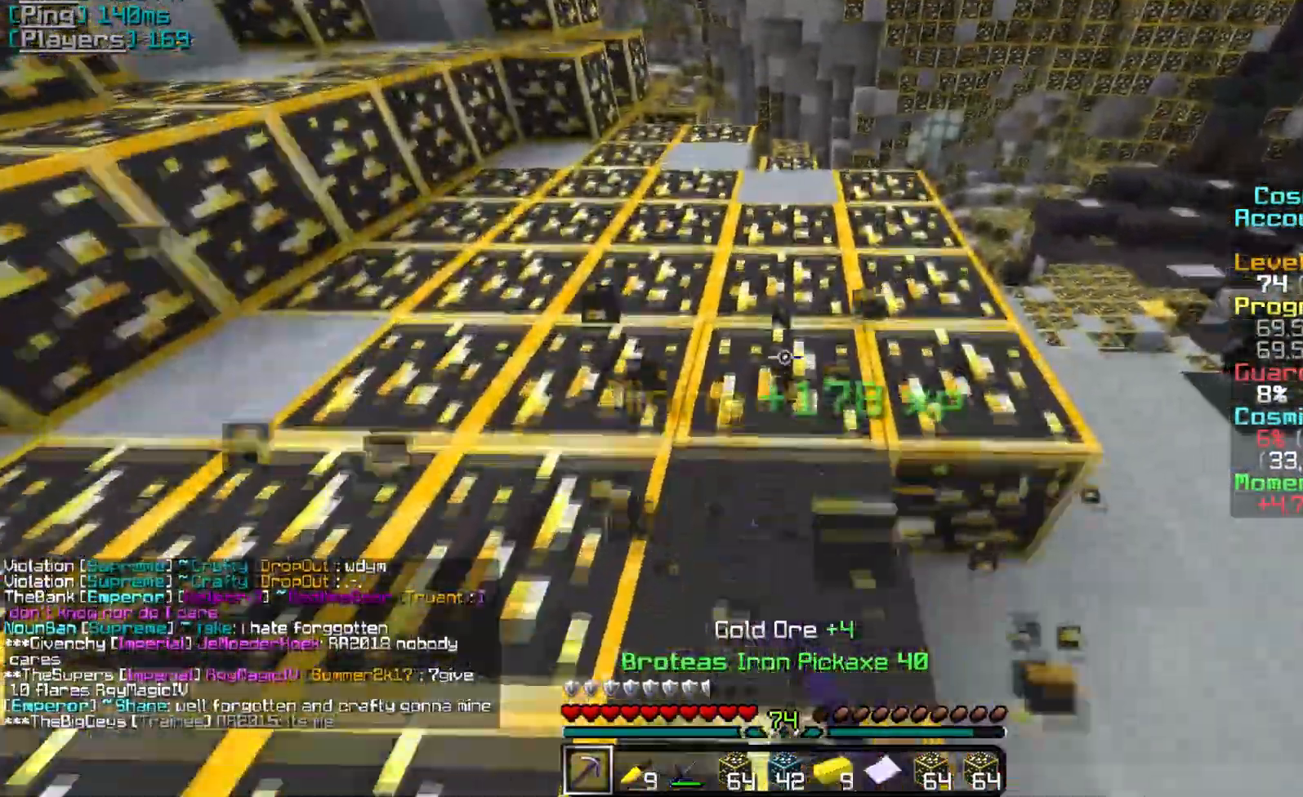
{"keys": [], "mouse": ["left"], "events": [[250, "w", "up"]]}
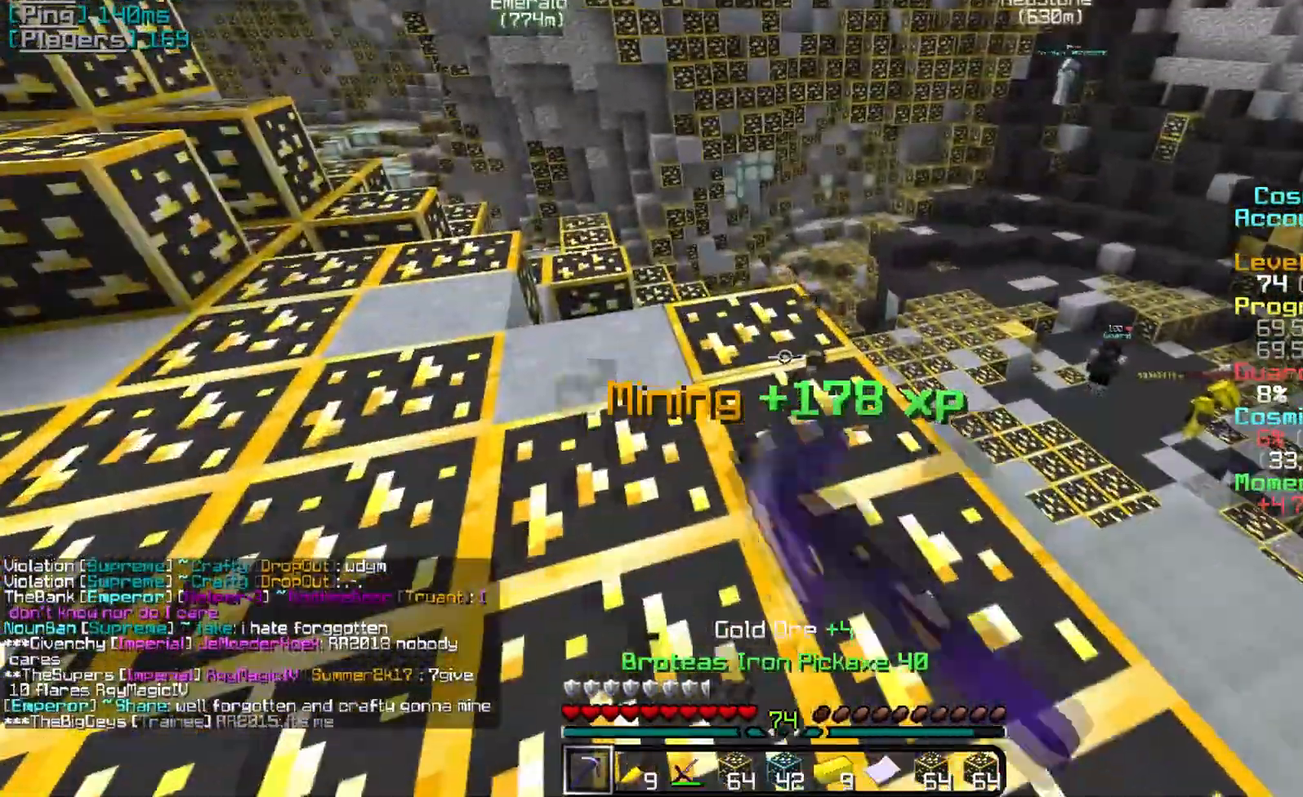
{"keys": ["d", "s"], "mouse": ["left"], "events": [[50, "s", "down"], [250, "d", "down"]]}
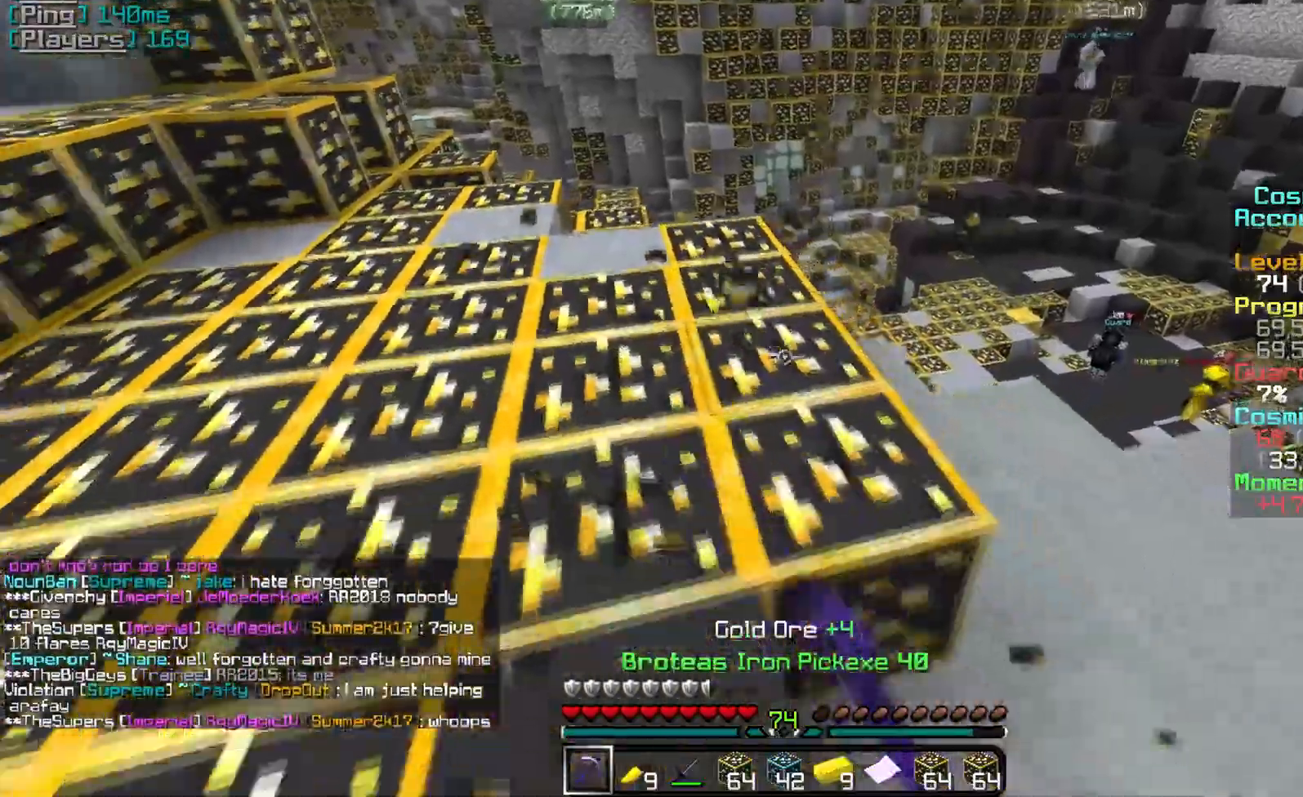
{"keys": ["w"], "mouse": ["left"], "events": [[134, "d", "up"], [334, "s", "up"], [484, "w", "down"]]}
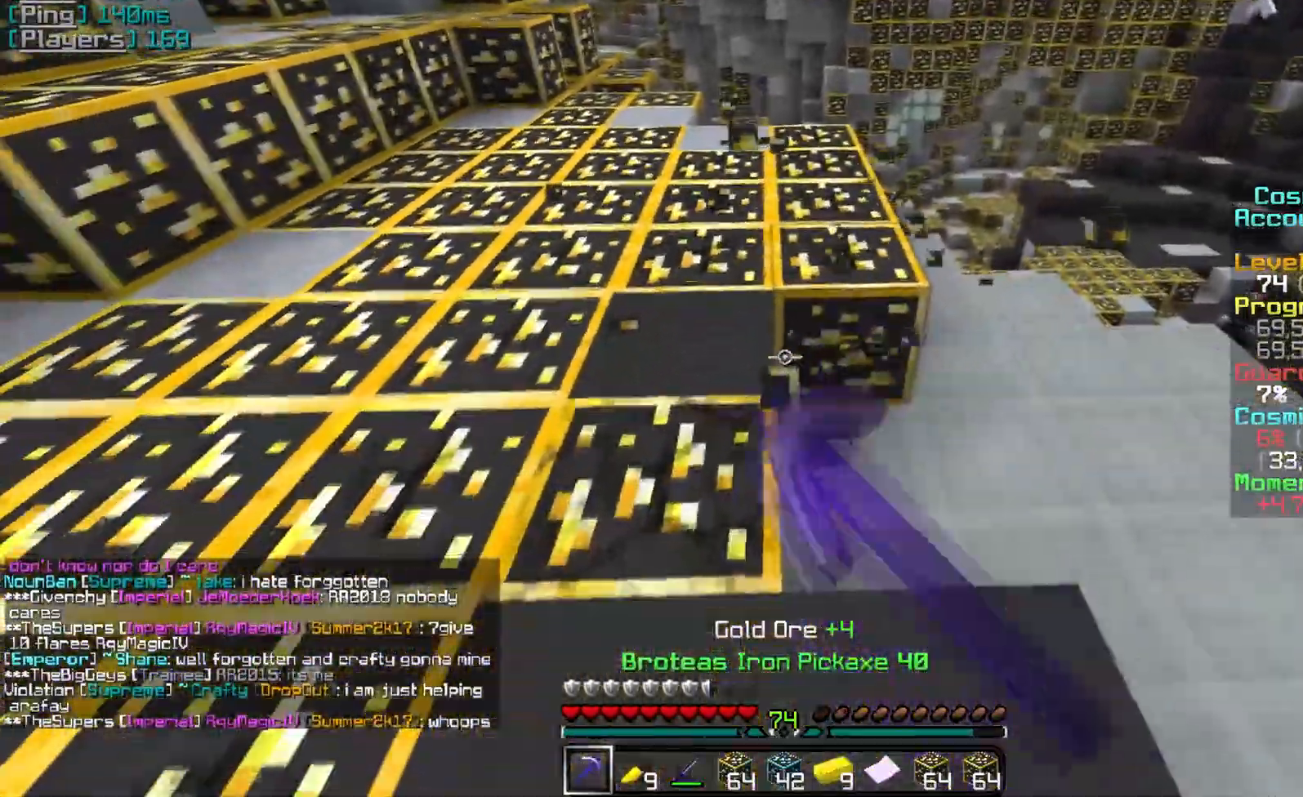
{"keys": ["w"], "mouse": ["left"], "events": []}
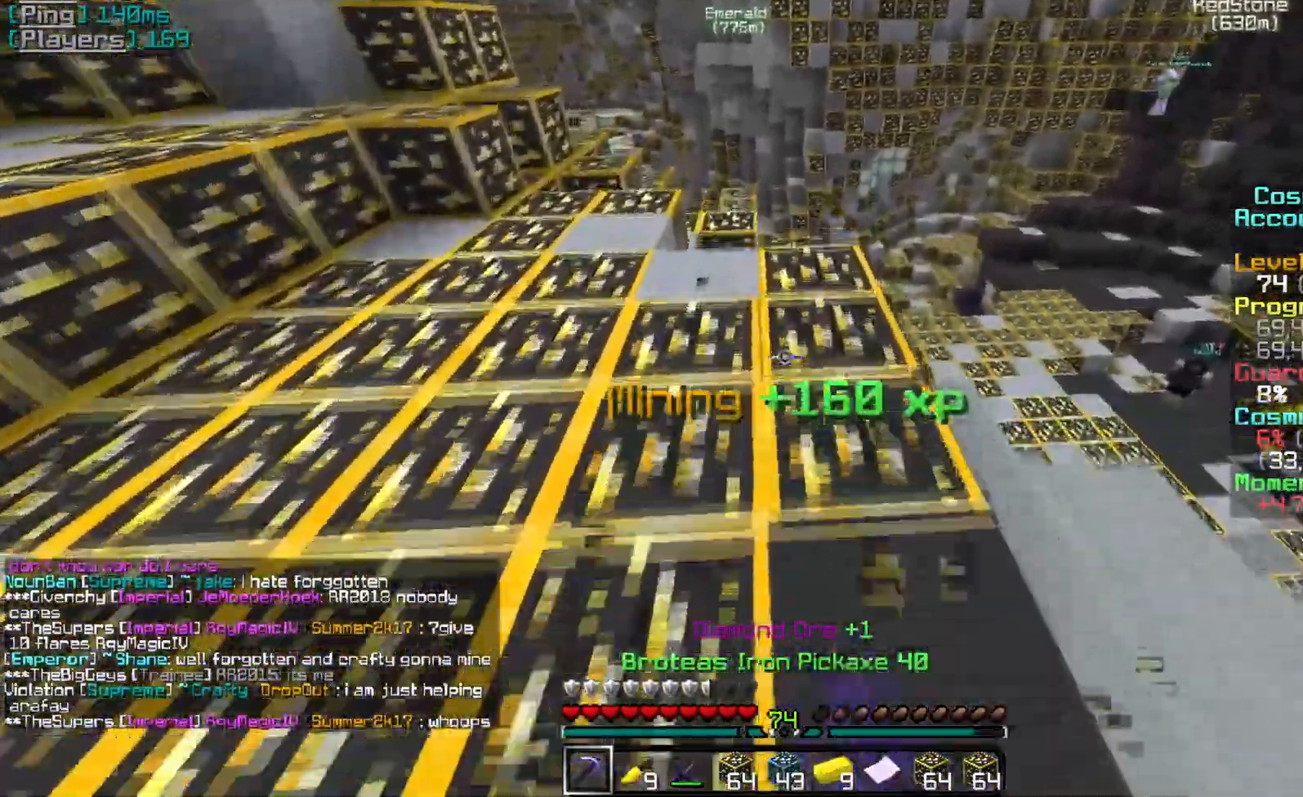
{"keys": ["s"], "mouse": ["left"], "events": [[150, "w", "up"], [467, "s", "down"]]}
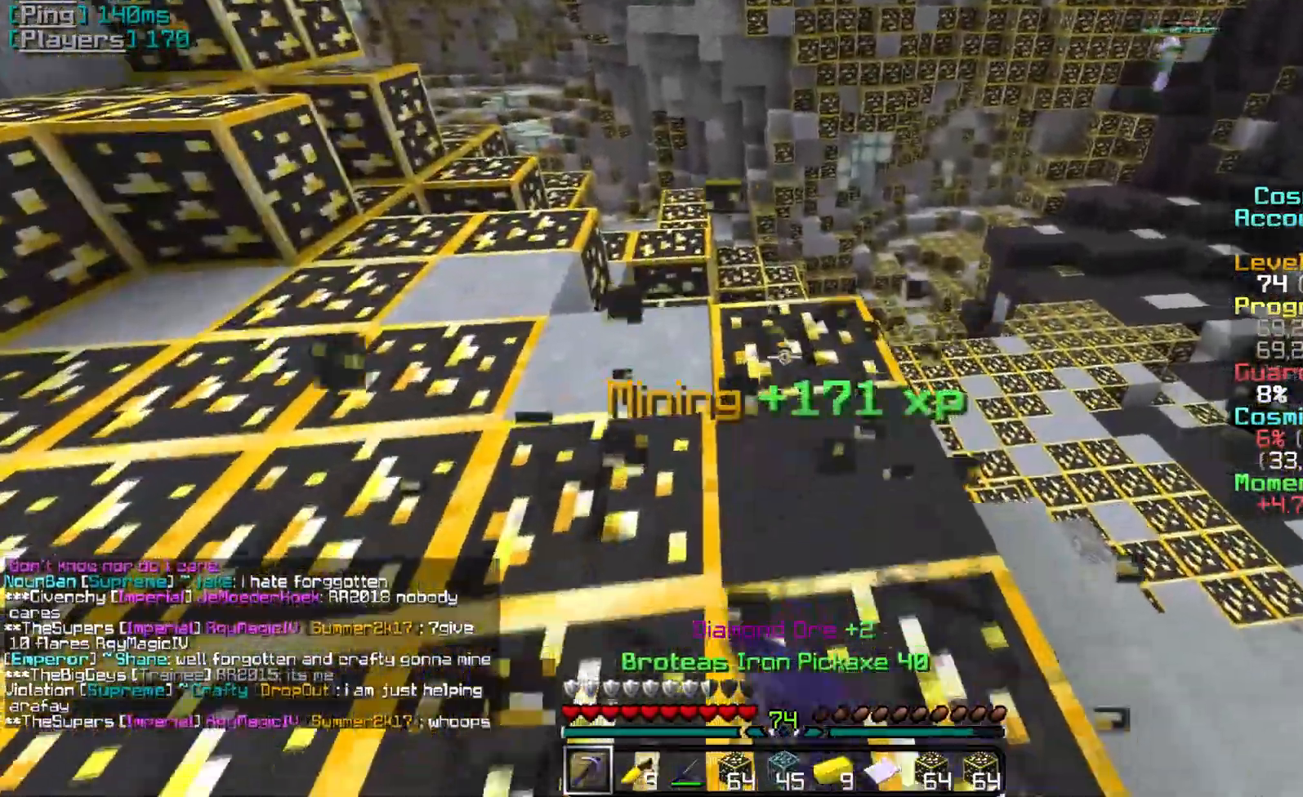
{"keys": ["s"], "mouse": ["left"], "events": []}
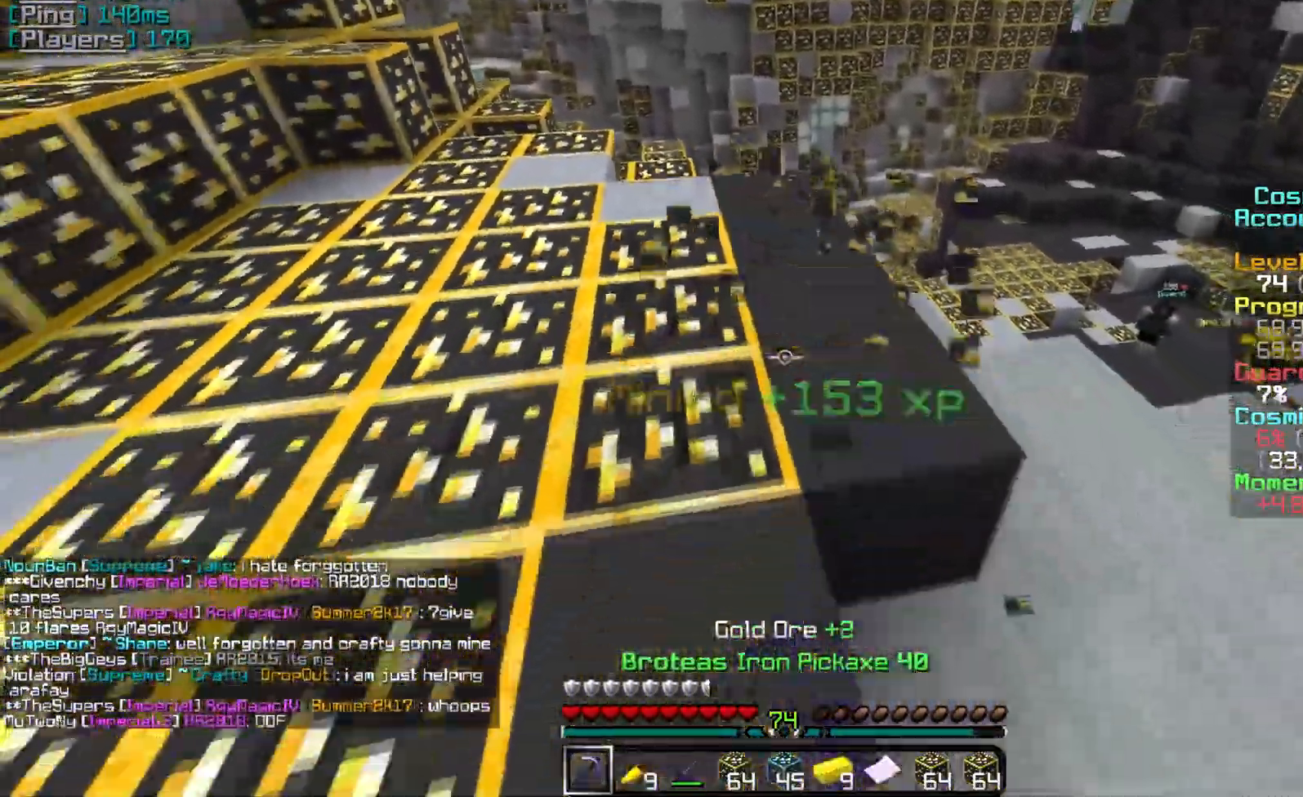
{"keys": ["w"], "mouse": ["left"], "events": [[50, "mouse_right", "down"], [50, "s", "up"], [251, "w", "down"], [417, "mouse_right", "up"]]}
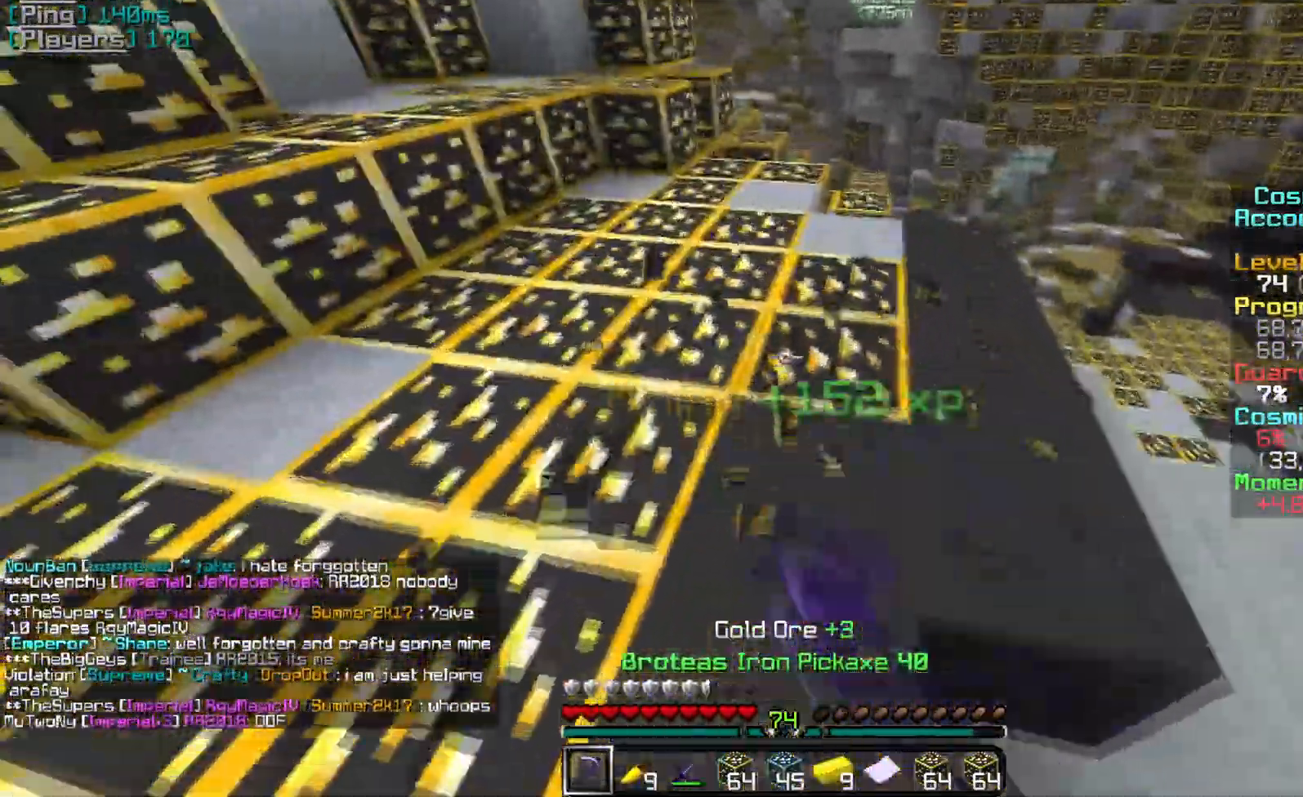
{"keys": ["s"], "mouse": ["left"], "events": [[183, "w", "up"], [384, "s", "down"]]}
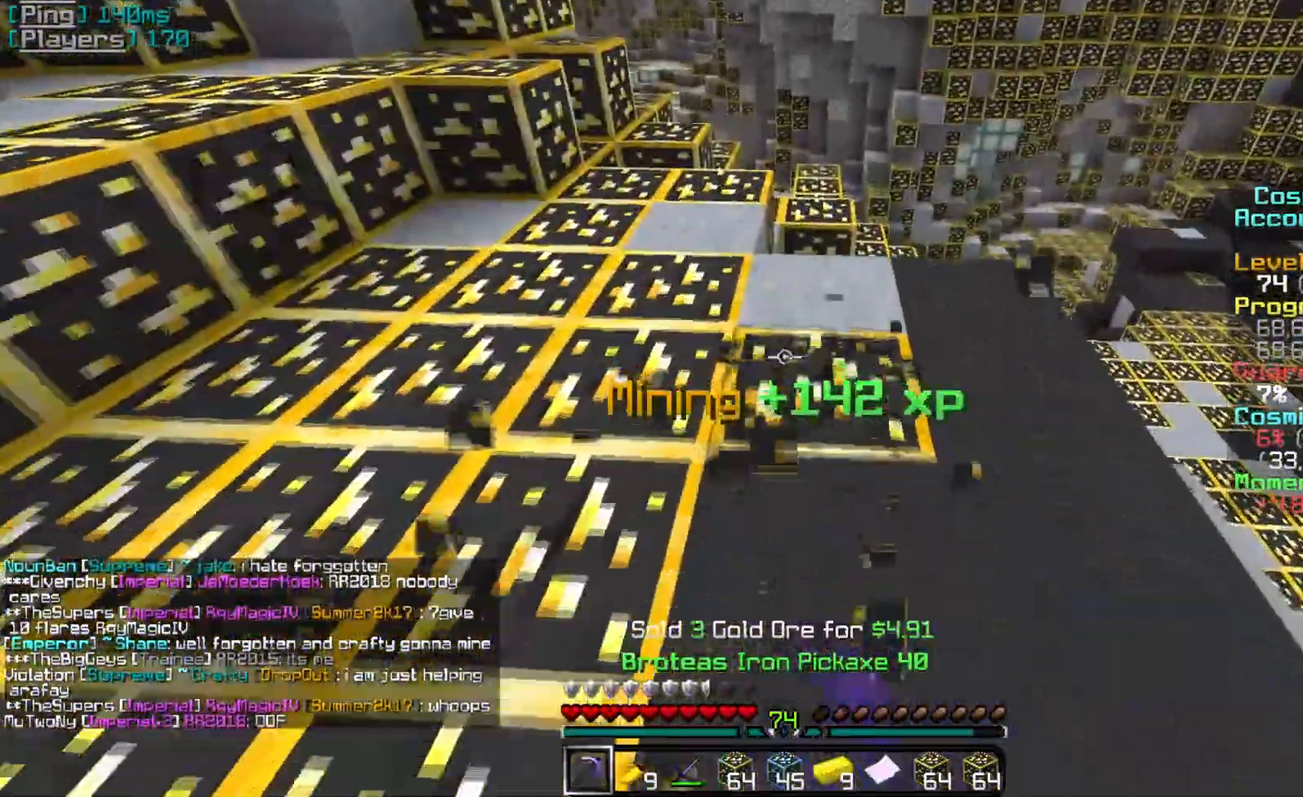
{"keys": ["s"], "mouse": ["left"], "events": []}
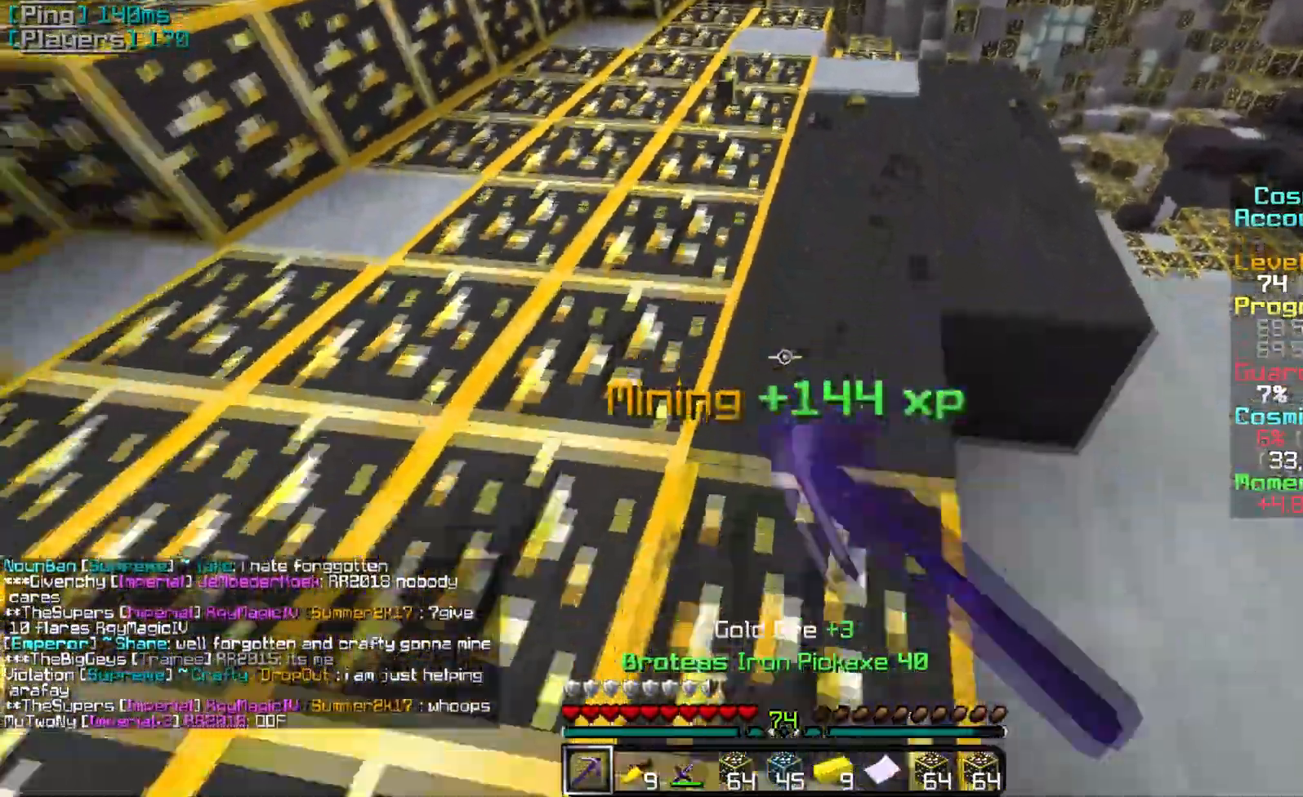
{"keys": [], "mouse": ["left"], "events": [[133, "s", "up"]]}
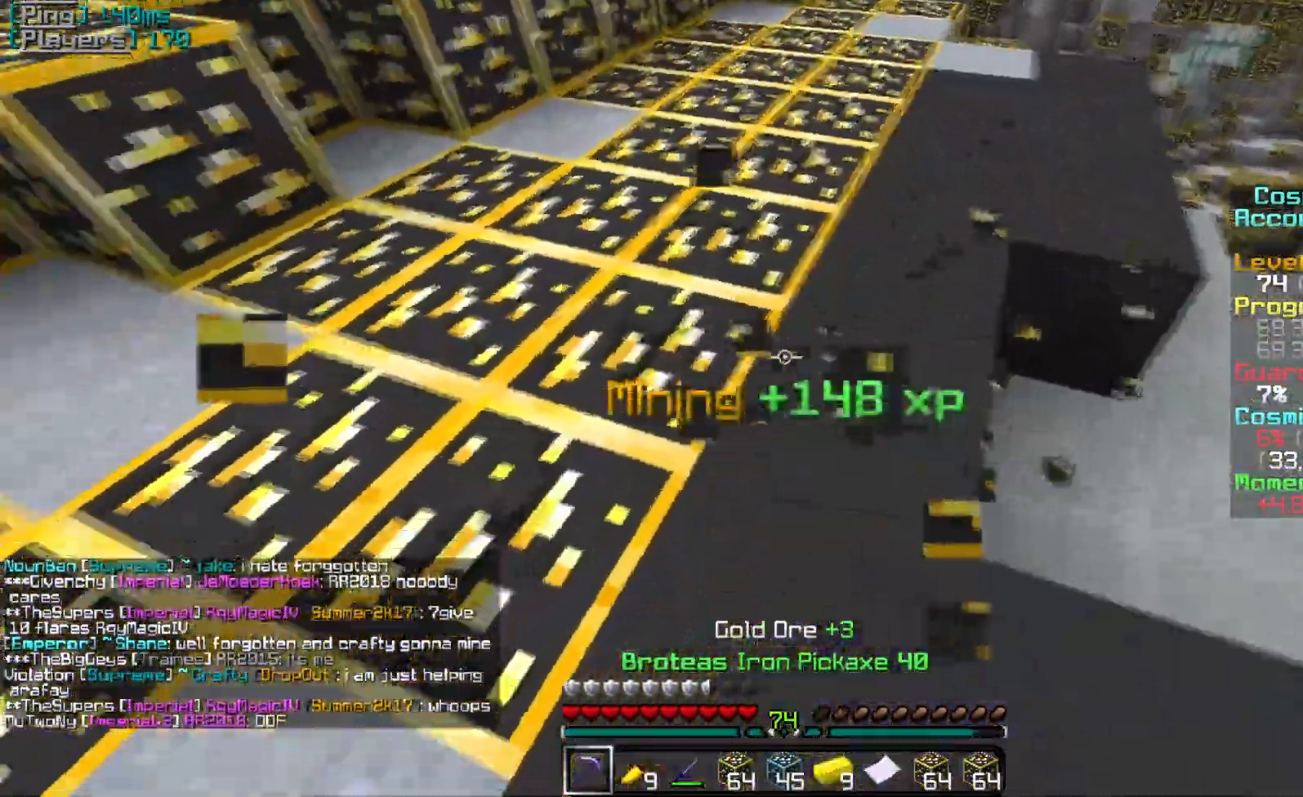
{"keys": [], "mouse": ["left"], "events": [[251, "a", "down"], [451, "a", "up"]]}
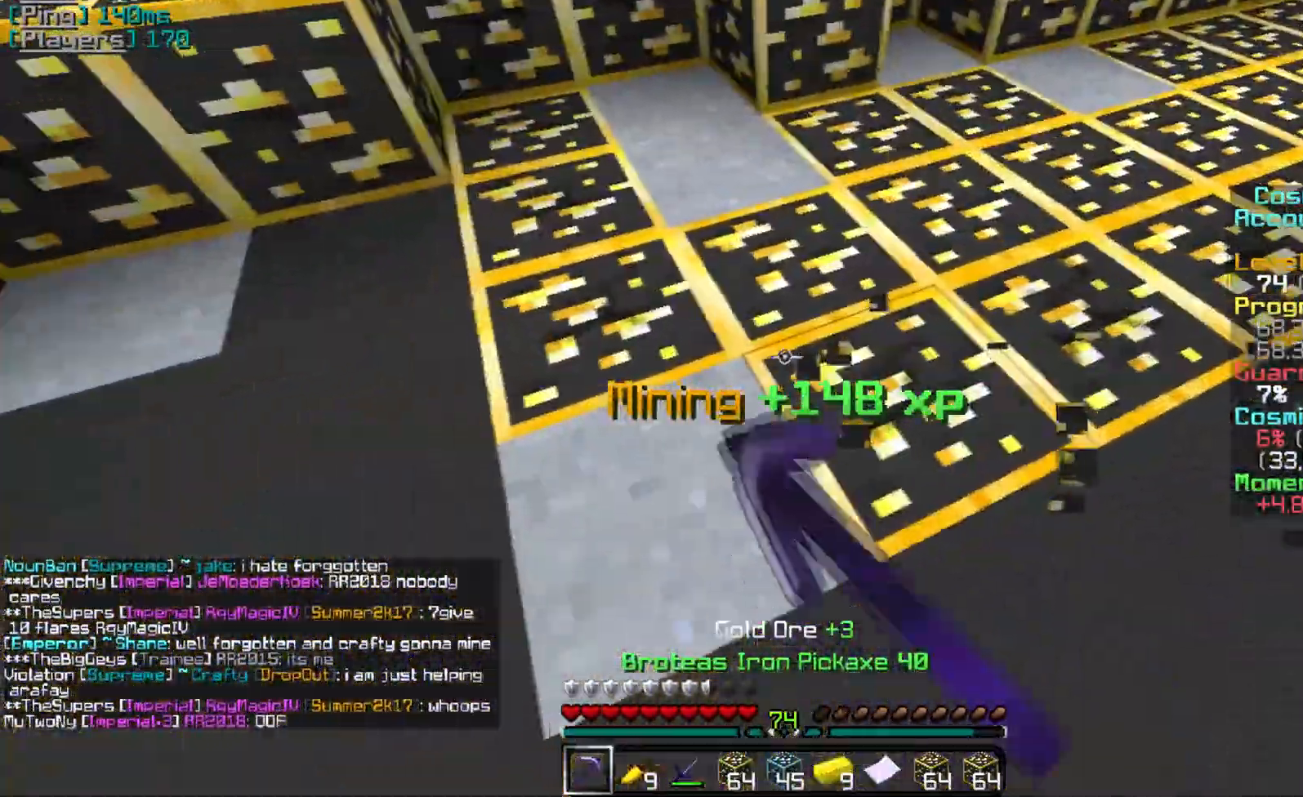
{"keys": [], "mouse": ["left"], "events": []}
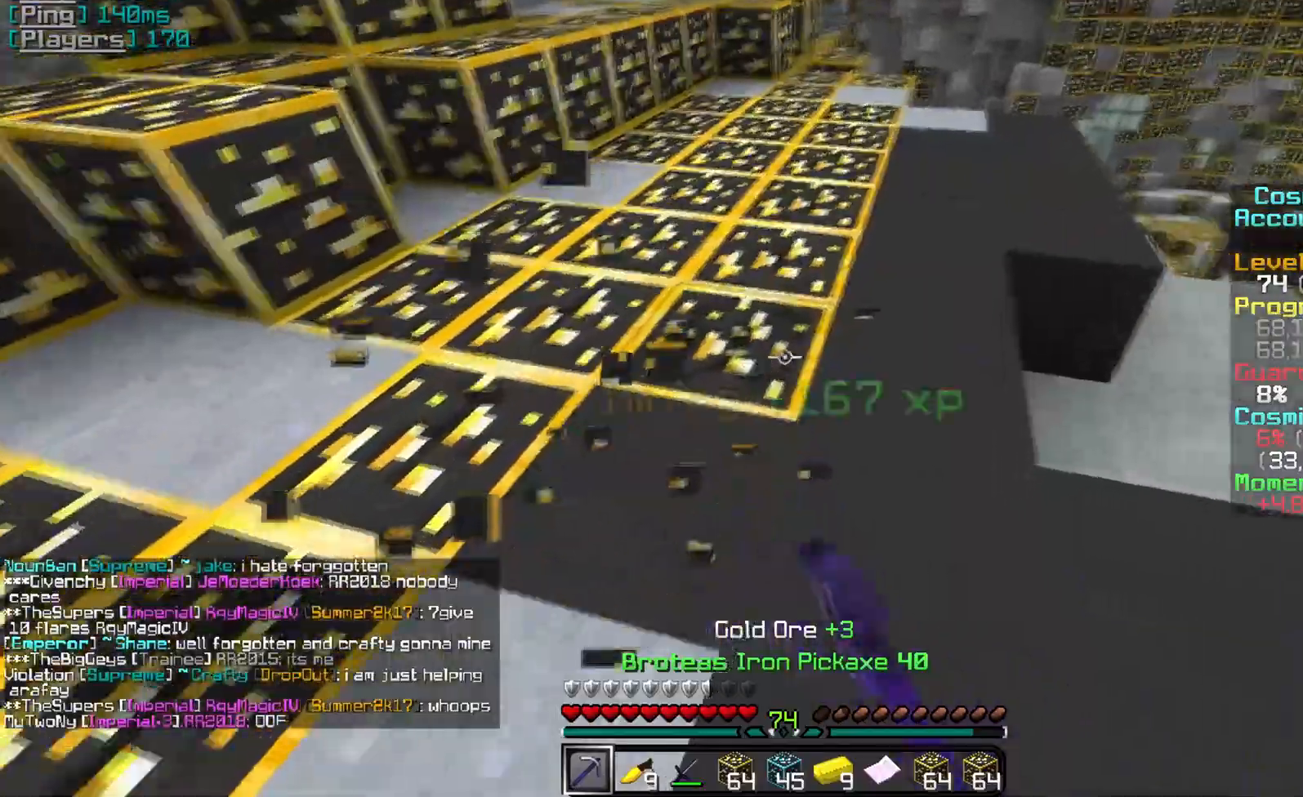
{"keys": [], "mouse": ["left"], "events": []}
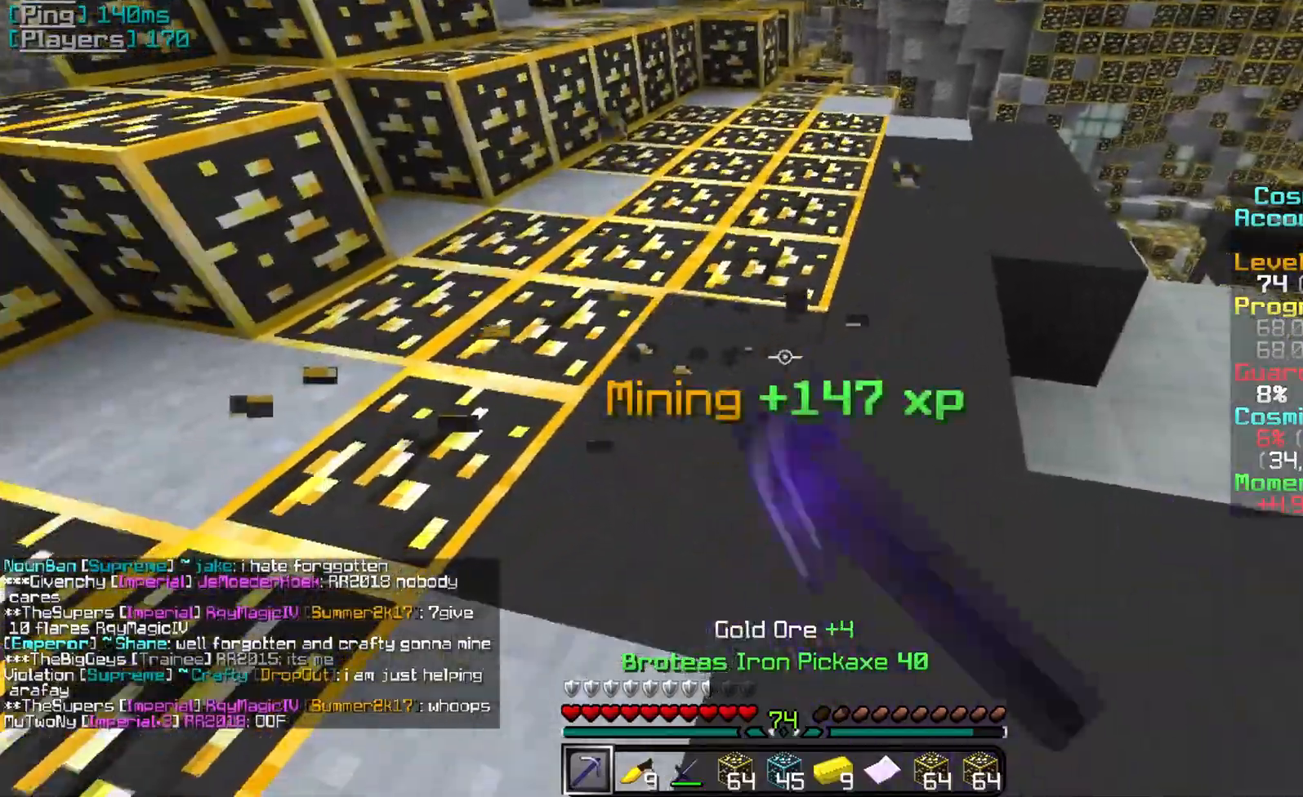
{"keys": ["w"], "mouse": ["left"], "events": [[133, "w", "down"]]}
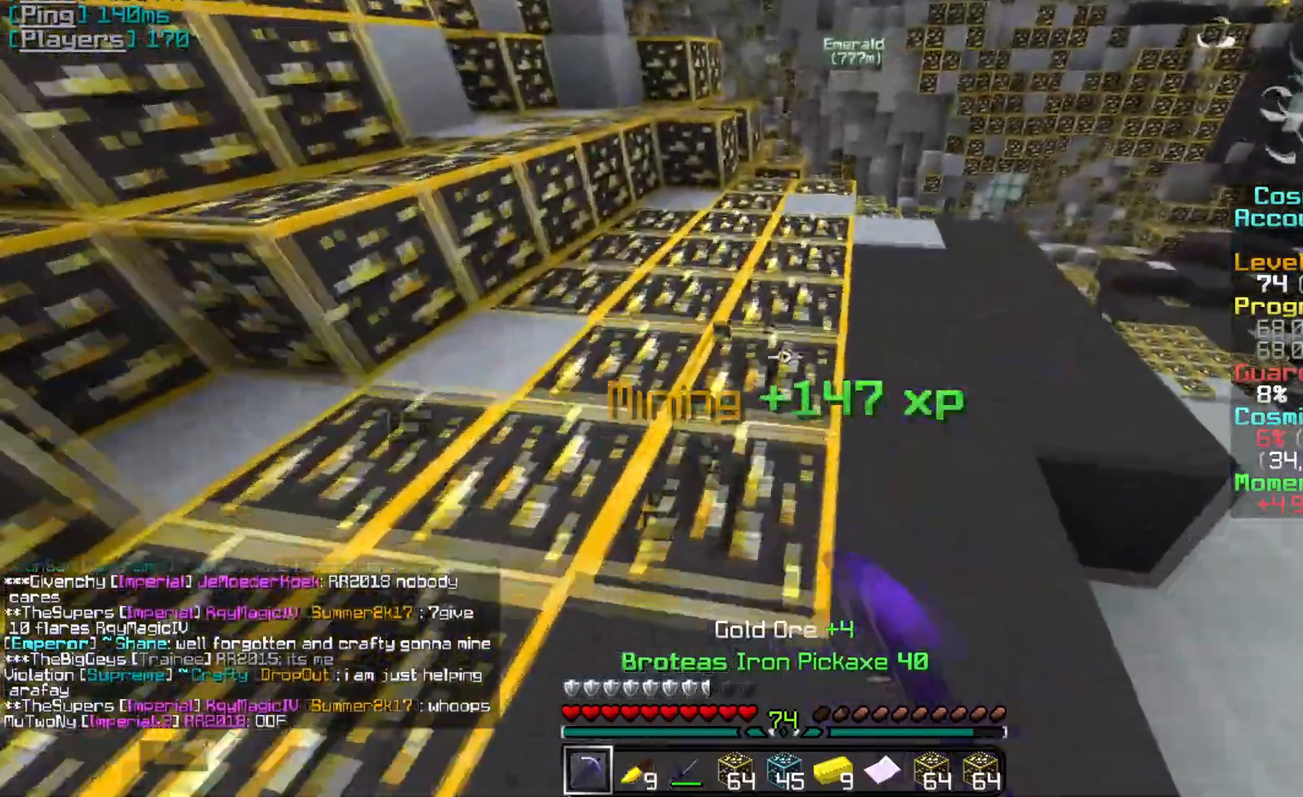
{"keys": [], "mouse": ["left"], "events": [[251, "w", "up"]]}
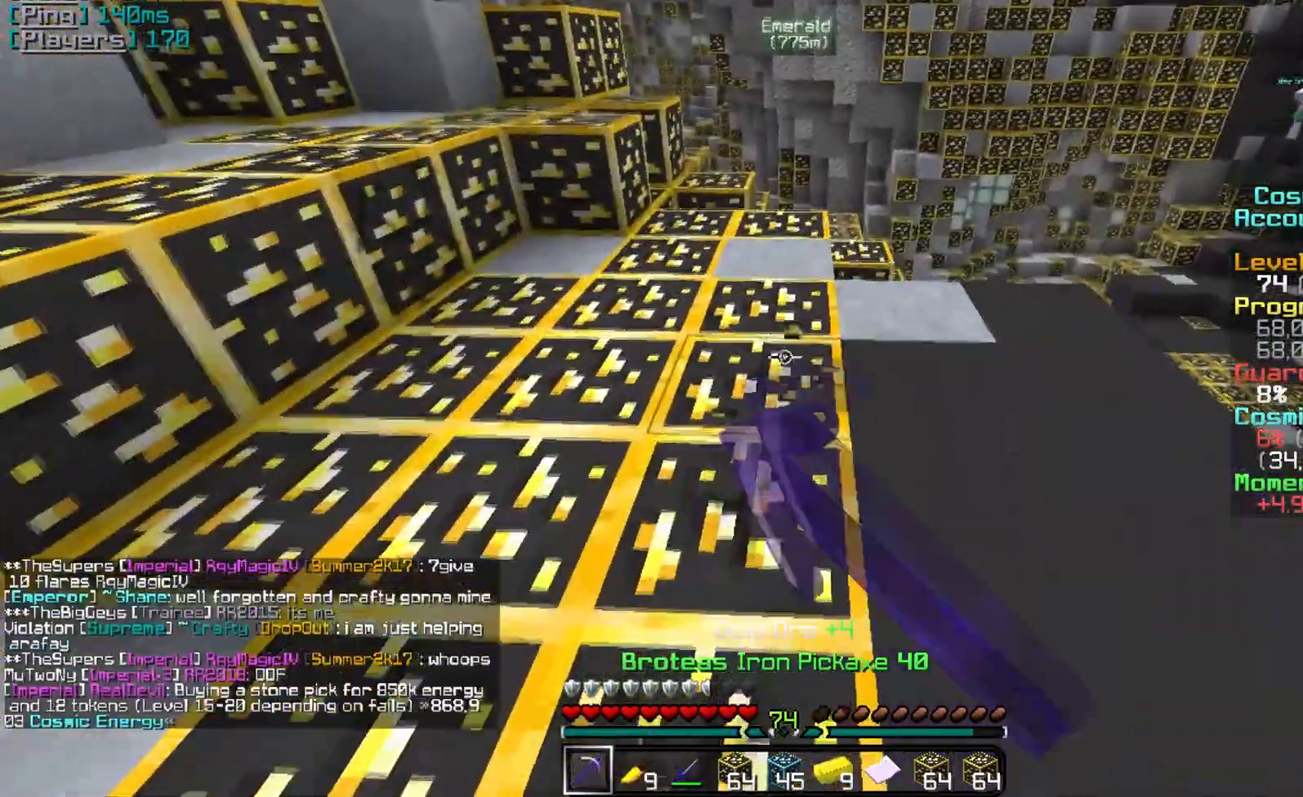
{"keys": [], "mouse": ["left"], "events": []}
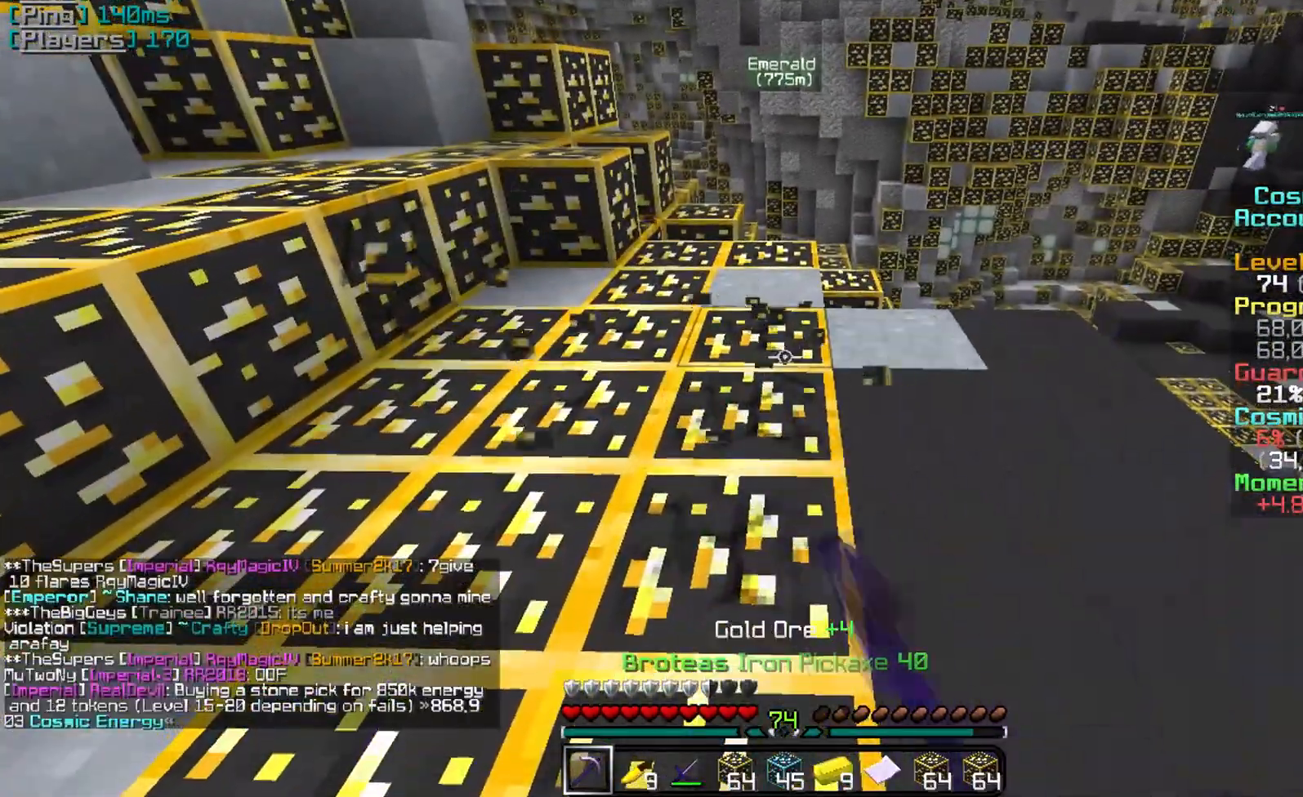
{"keys": ["s"], "mouse": ["left"], "events": [[234, "s", "down"]]}
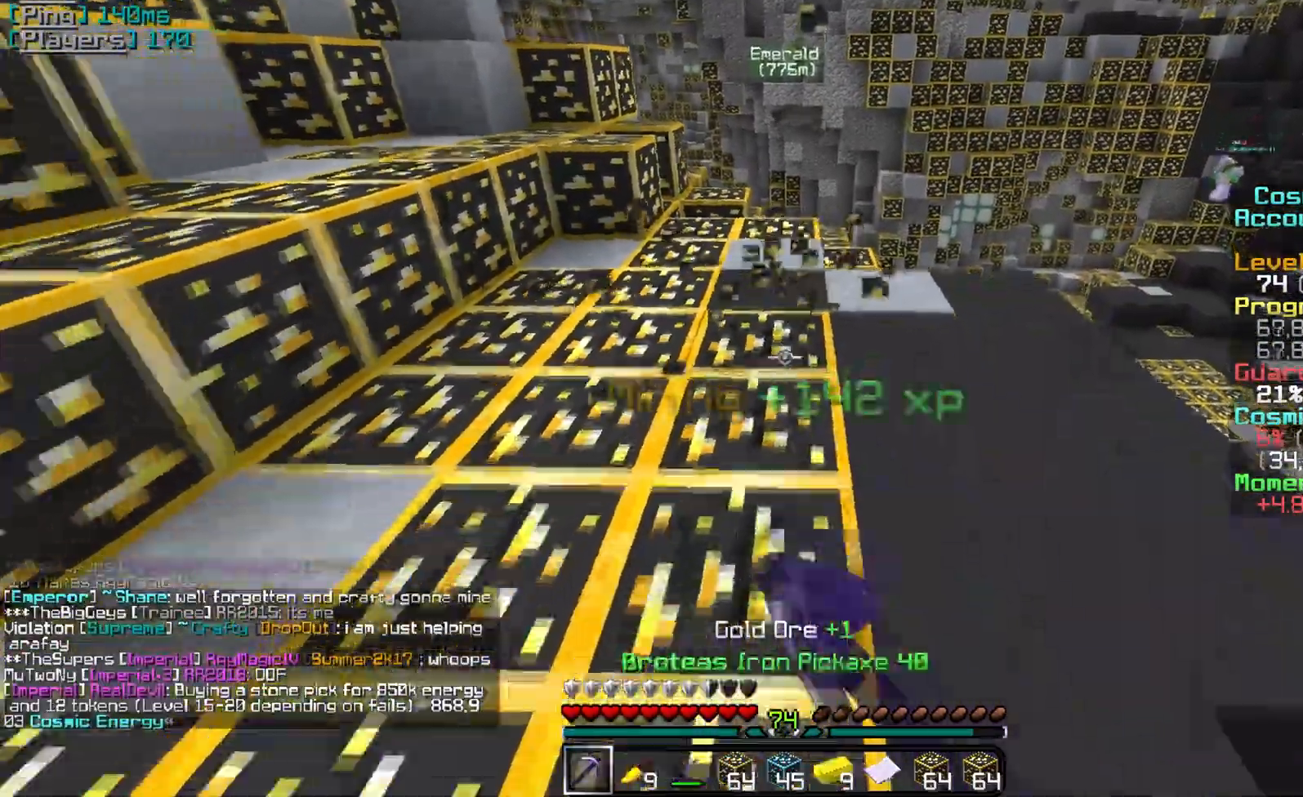
{"keys": [], "mouse": ["left"], "events": [[434, "s", "up"]]}
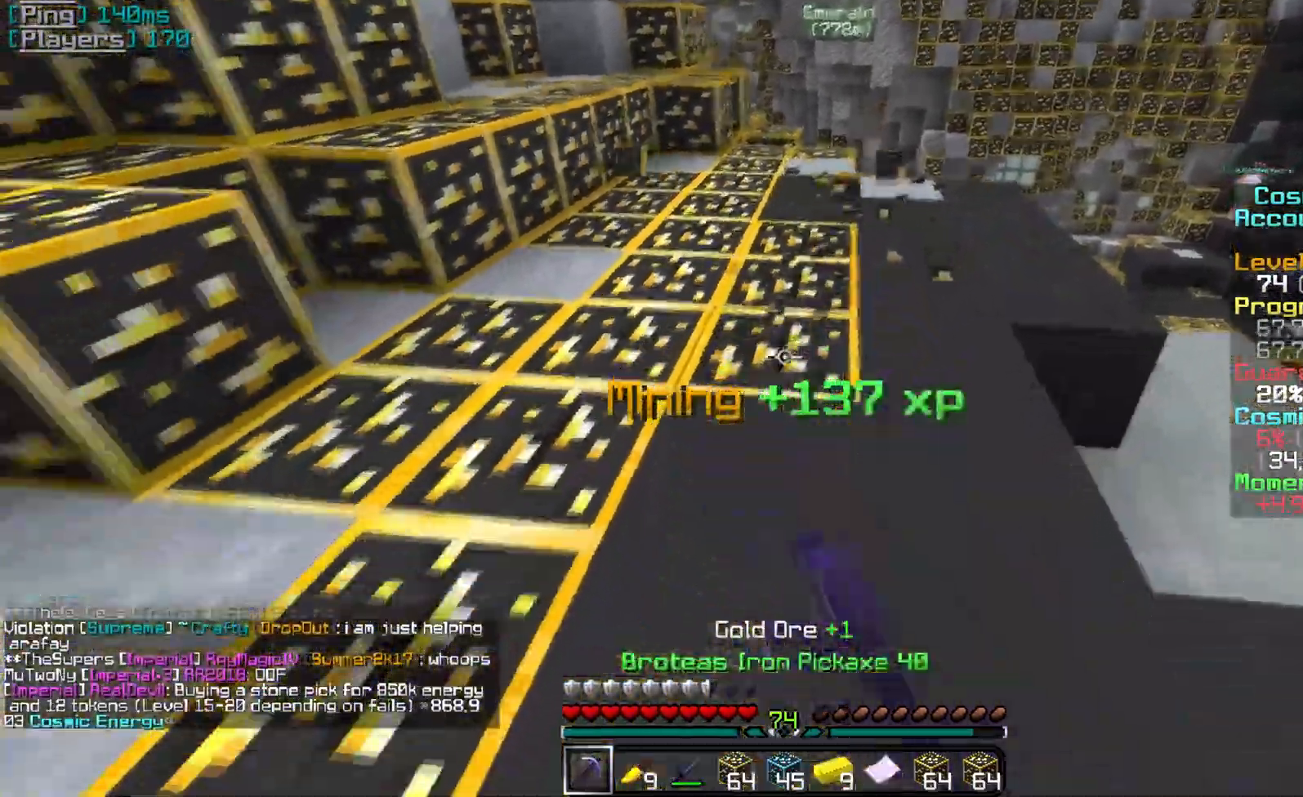
{"keys": [], "mouse": ["left"], "events": []}
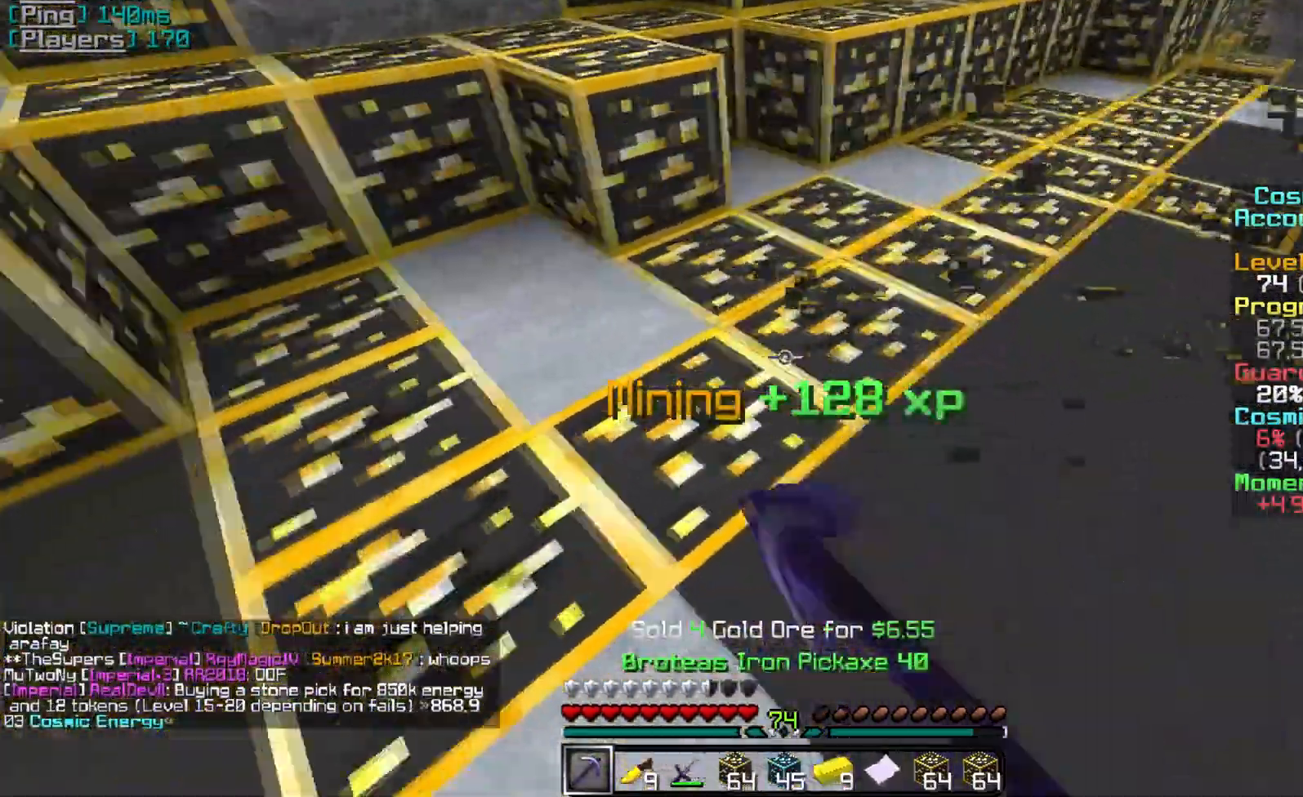
{"keys": [], "mouse": ["left"], "events": []}
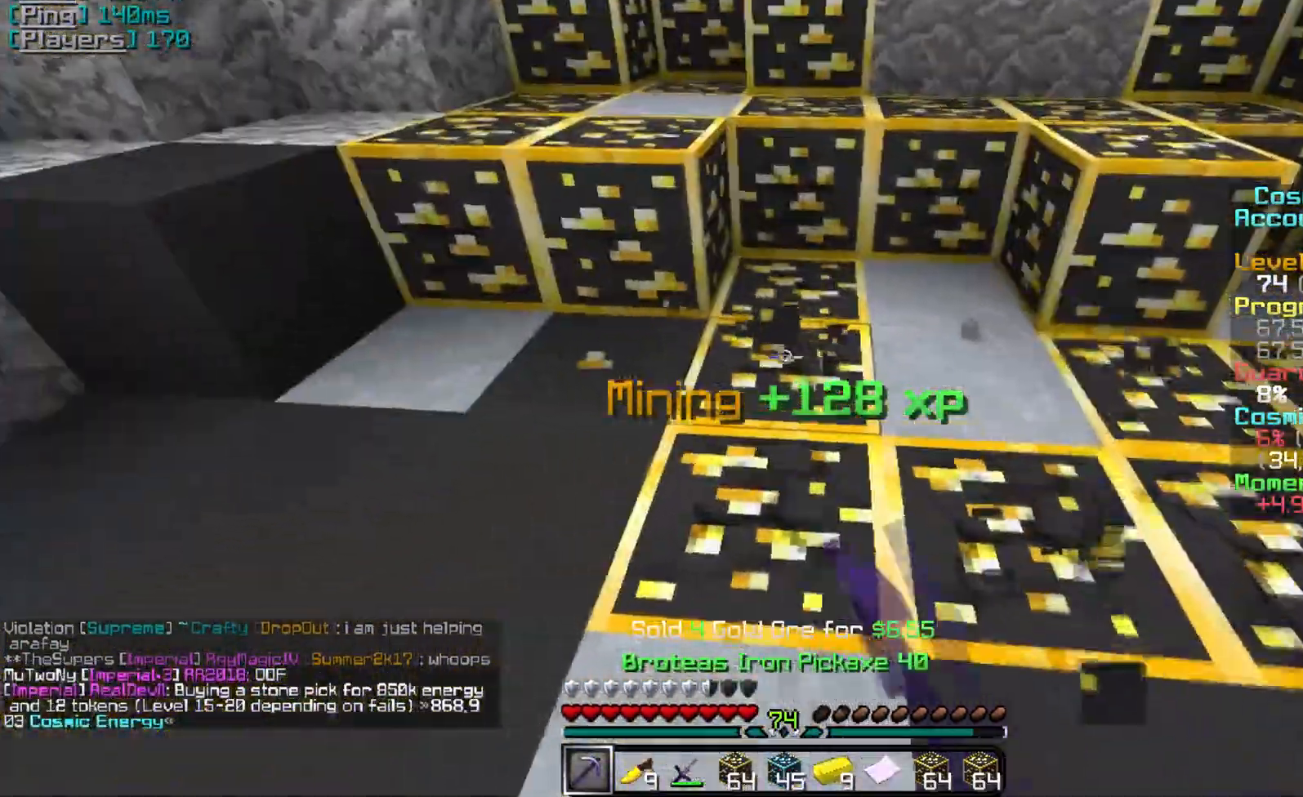
{"keys": [], "mouse": ["left"], "events": []}
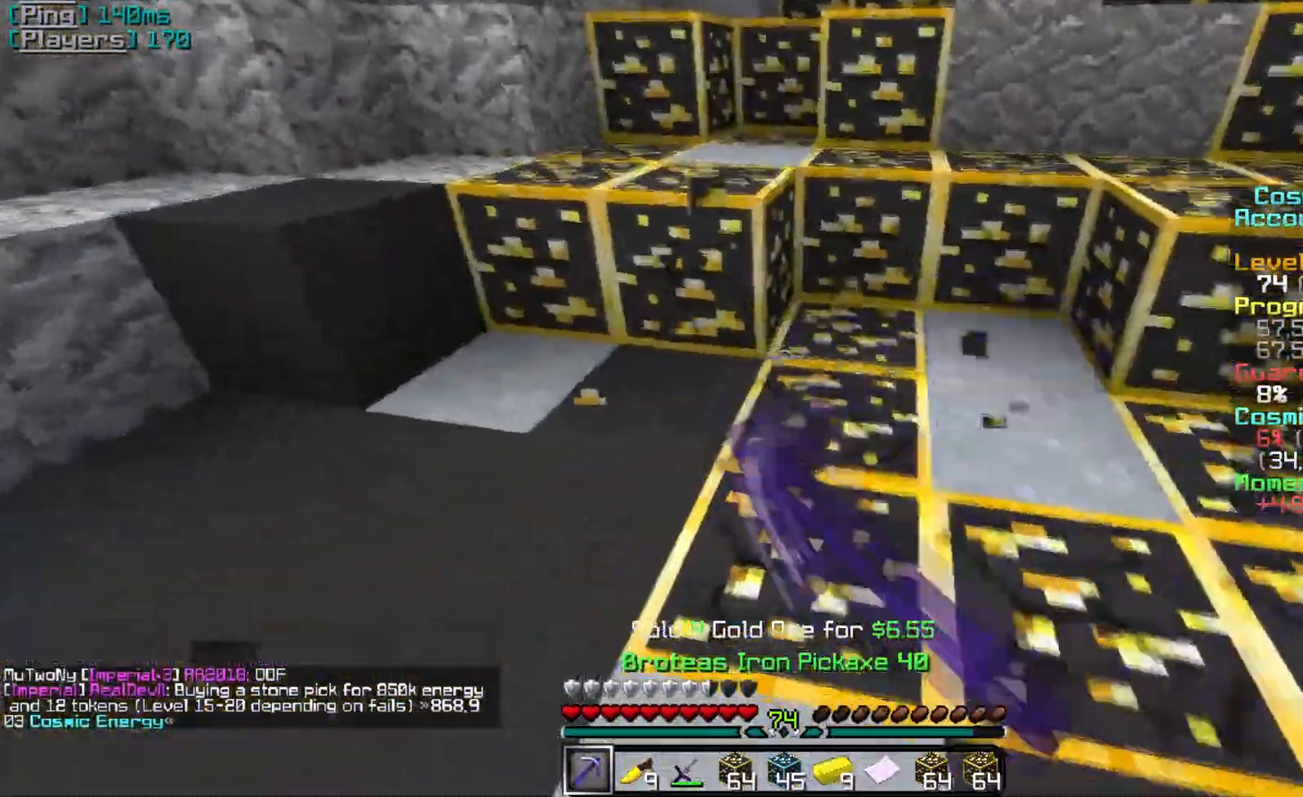
{"keys": [], "mouse": ["left"], "events": []}